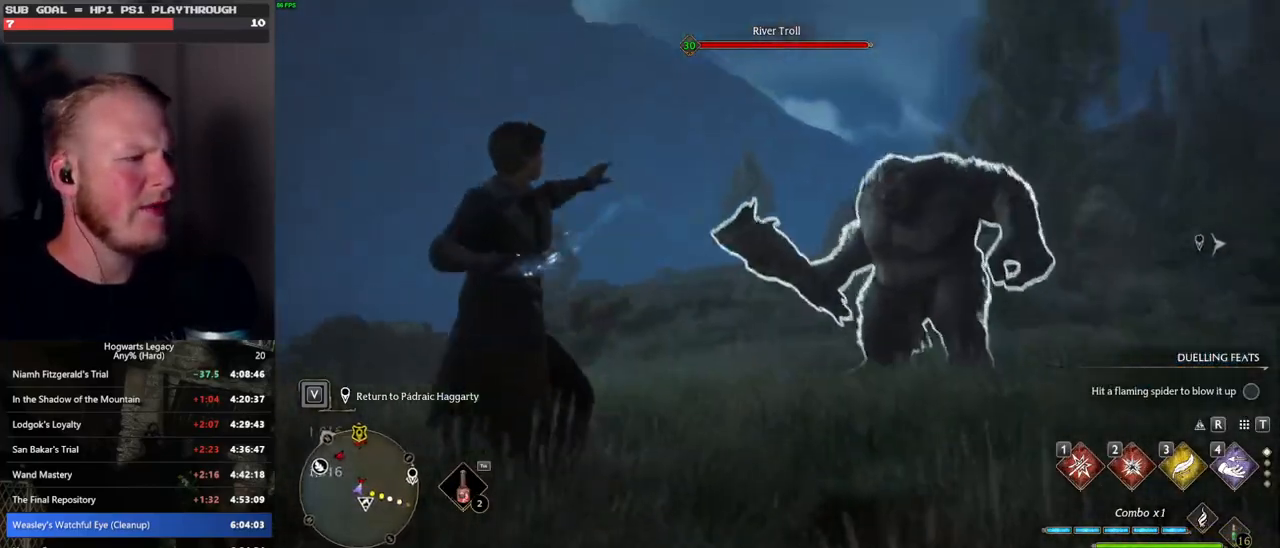
Gameplay with keyboard and mouse; each line is a JSON object with the keys and mouse buttons held at the frame after it. "events" lists presses ("down") and releases ("up") of ".", "/", "0", "1", "2", "3", "4", "5", "6", "7", "8", "9", "a", "alt_l", "alt_r", "b", "backslash", "backspace", "c", "caps_lock", "comma", "ctrl_l", "ctrl_r", "d", "e", "equals", "escape", "f", "f1", "f10", "f11", "f12", "f2", "f3", "f4", "f5", "f6", "f7", "f8", "f9", "g", "h", "i", "j", "k", "l", "lbracket", "m", "minus", "n", "o", "p", "q", "quote", "r", "rbracket", "return", "s", "semicolon", "shift_l", "shift_r", "space", "super", "t", "tab", "tilde", "u", "v", "w", "x", "y", "z", "mouse_left", "mouse_wheel", "mouse_right", "mouse_mb4" and "mouse_mb5" between this image and that frame as [ms after this image, input, new state], when the widget could be followed in between. "mouse_left", "mouse_wheel", "mouse_right", "mouse_mb4", "mouse_mb5" = the "left", "wheel", "right", "mb4", "mb5" buttons of the "mouse" list. No other keys are recorded. "wheel" means that the mouse wheel is clicked or scrolled. Mouse movement is not recorded.
{"keys": [], "mouse": [], "events": [[183, "w", "up"]]}
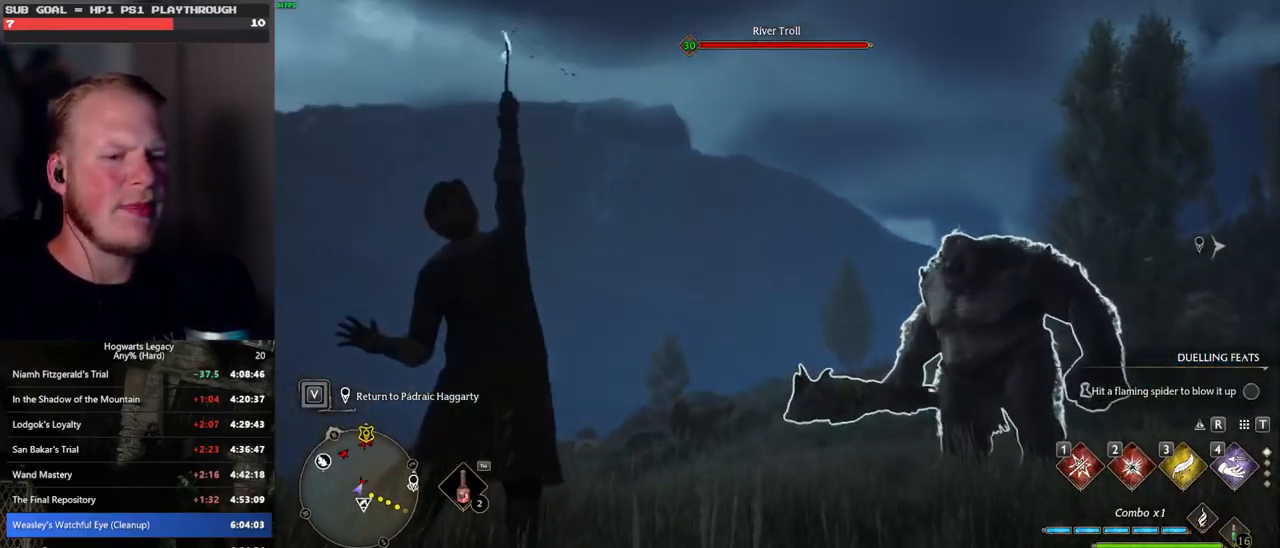
{"keys": [], "mouse": [], "events": []}
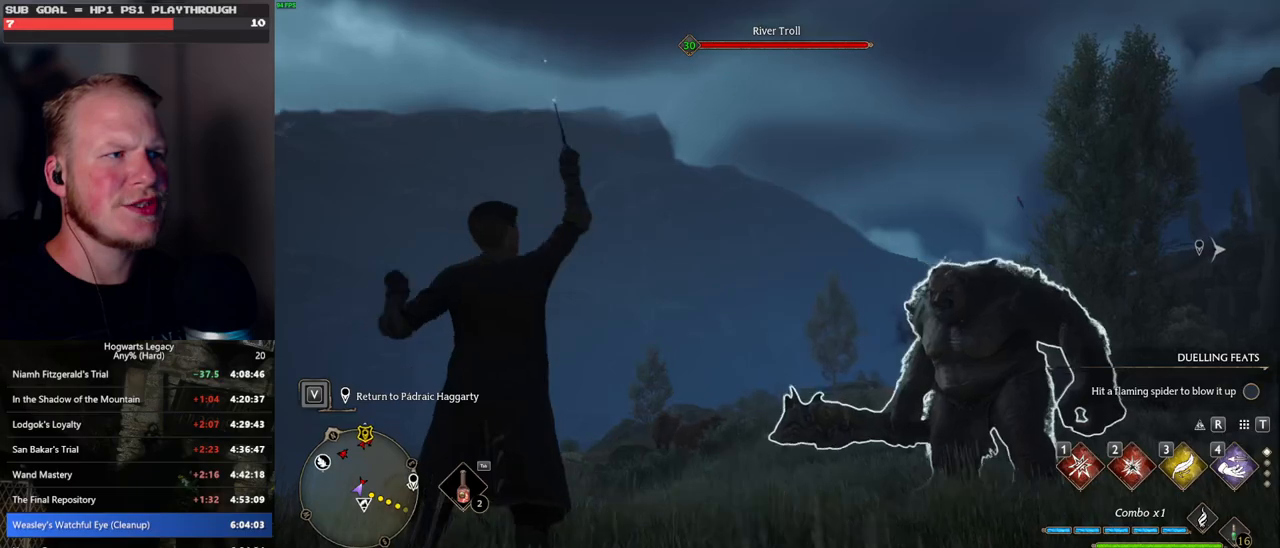
{"keys": [], "mouse": [], "events": []}
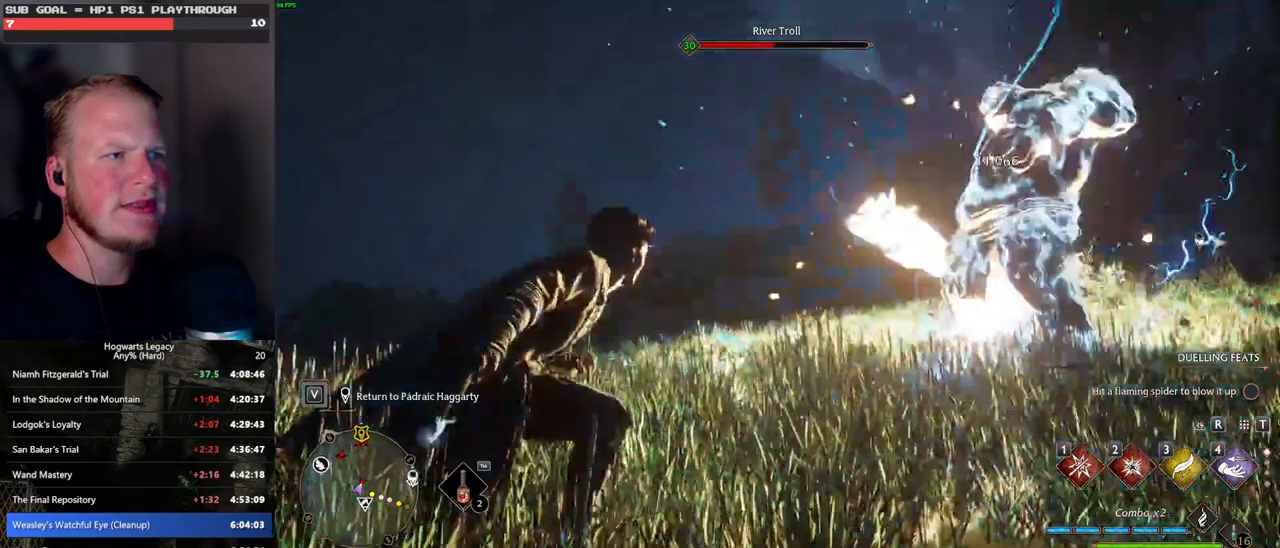
{"keys": ["e"], "mouse": [], "events": [[333, "e", "down"], [350, "e", "up"], [467, "e", "down"]]}
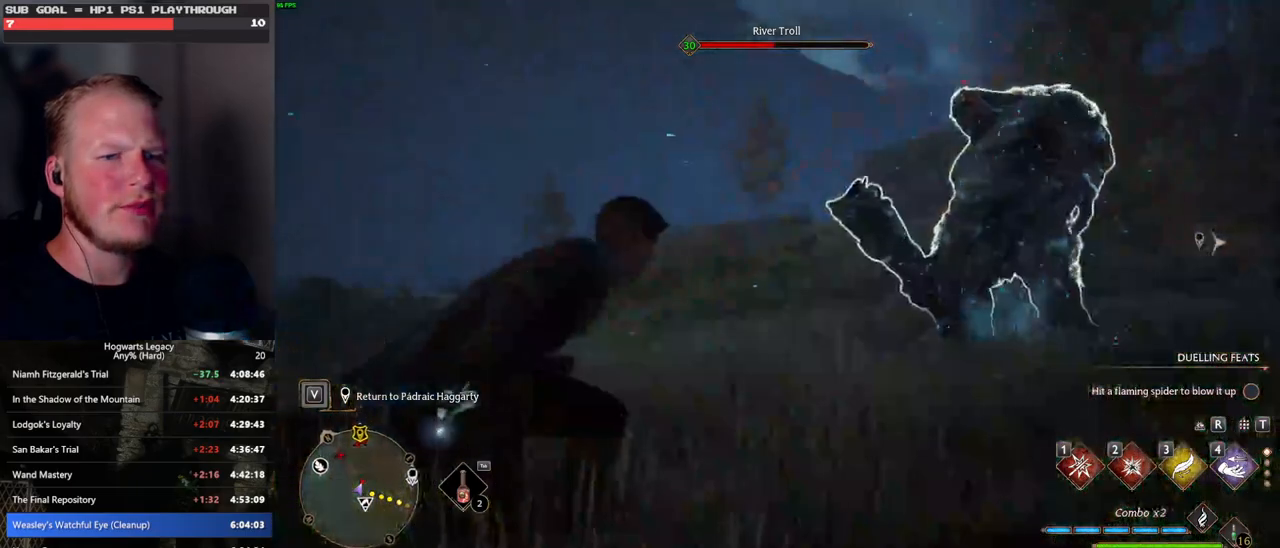
{"keys": ["e"], "mouse": [], "events": [[33, "e", "up"], [117, "e", "down"], [200, "e", "up"], [250, "e", "down"], [333, "e", "up"], [417, "e", "down"]]}
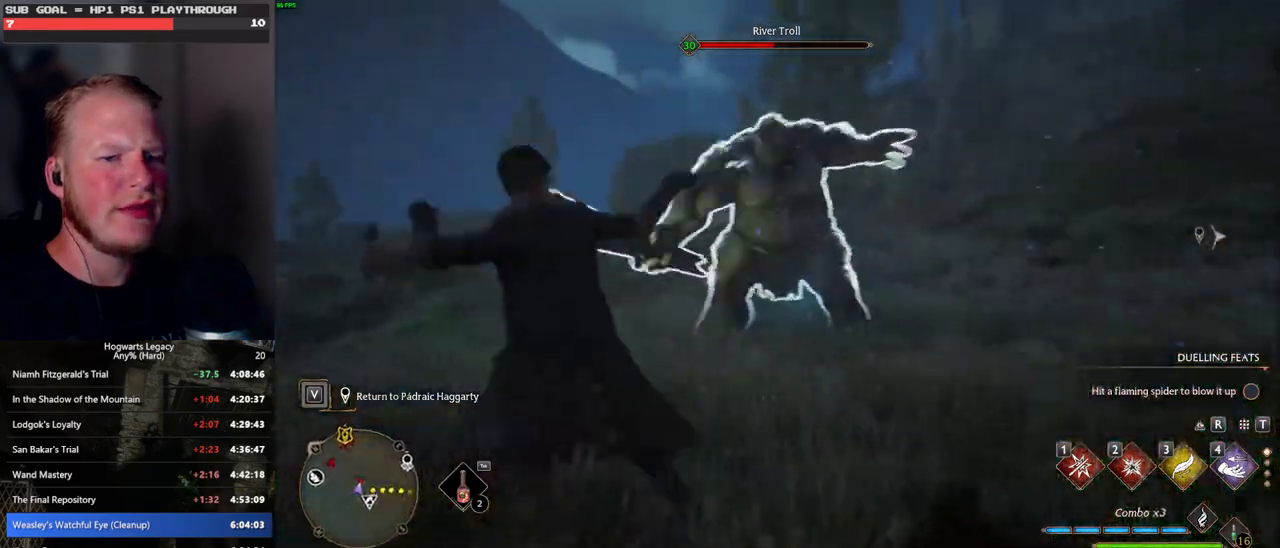
{"keys": [], "mouse": [], "events": [[17, "e", "up"]]}
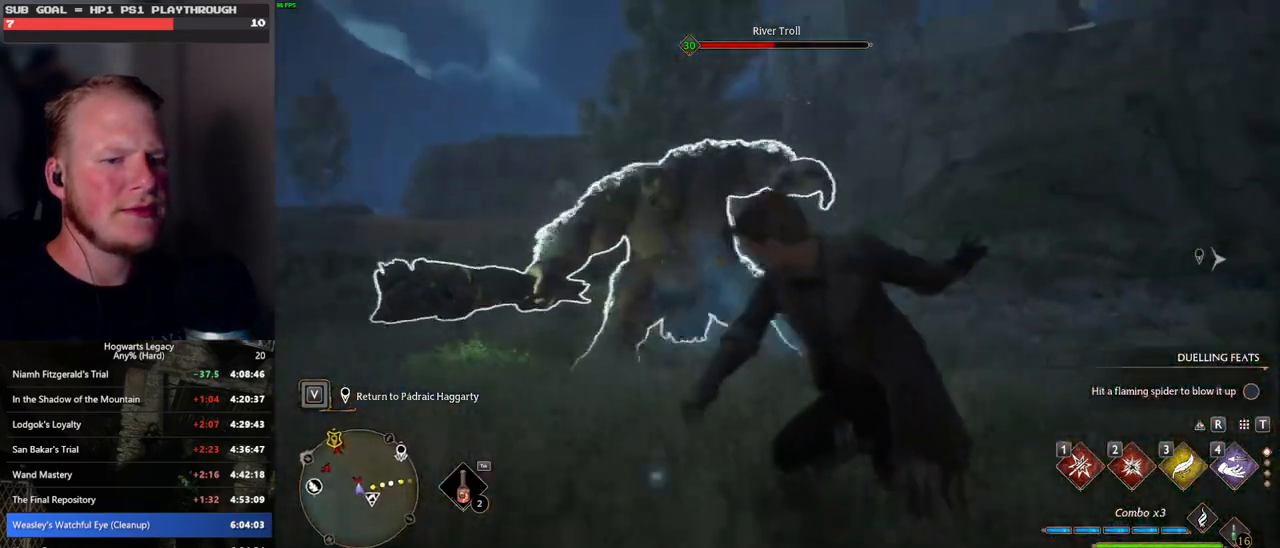
{"keys": [], "mouse": [], "events": []}
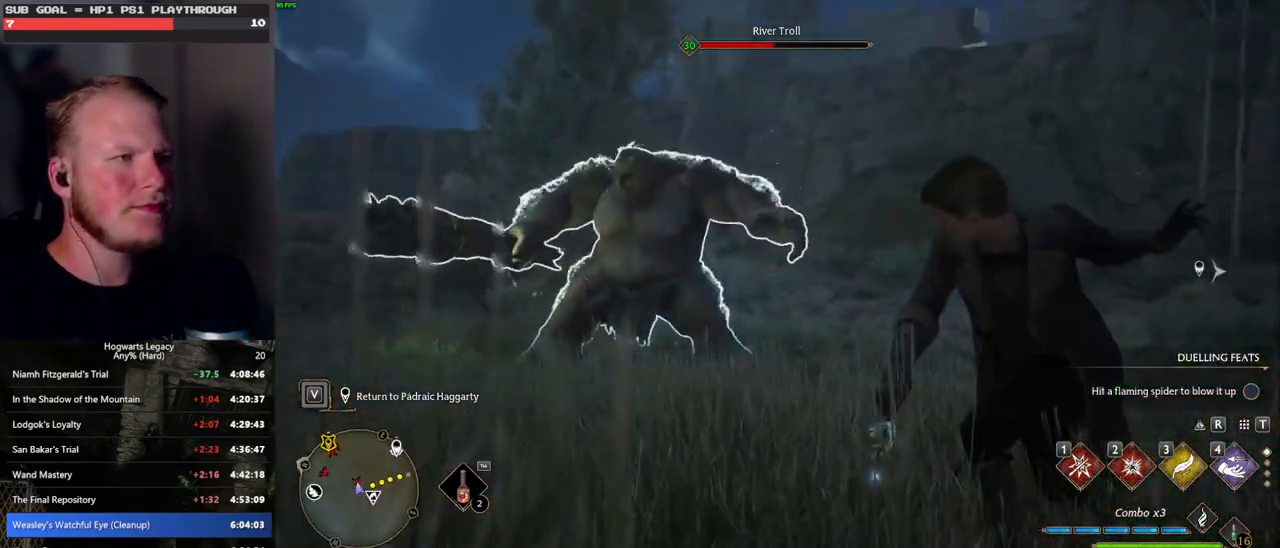
{"keys": [], "mouse": [], "events": []}
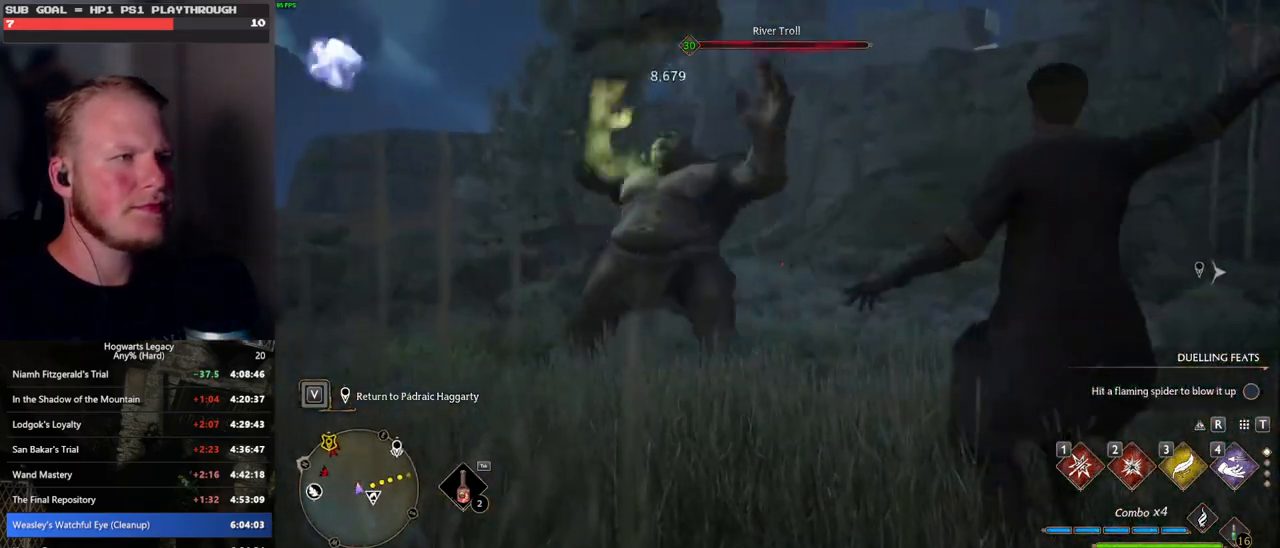
{"keys": [], "mouse": [], "events": []}
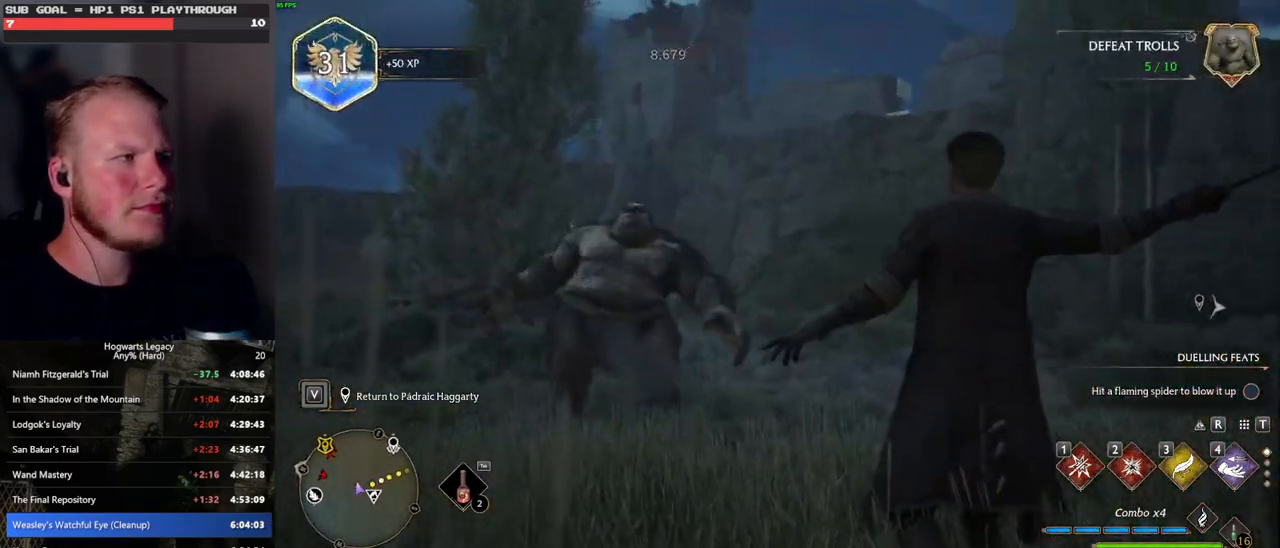
{"keys": ["s"], "mouse": [], "events": [[417, "s", "down"]]}
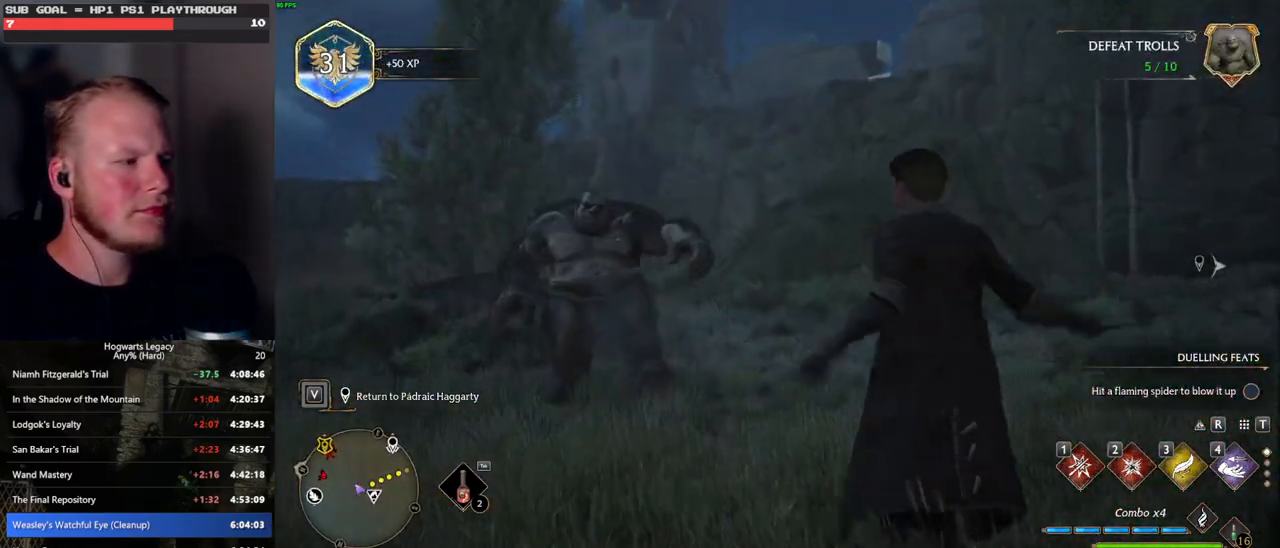
{"keys": ["s"], "mouse": [], "events": []}
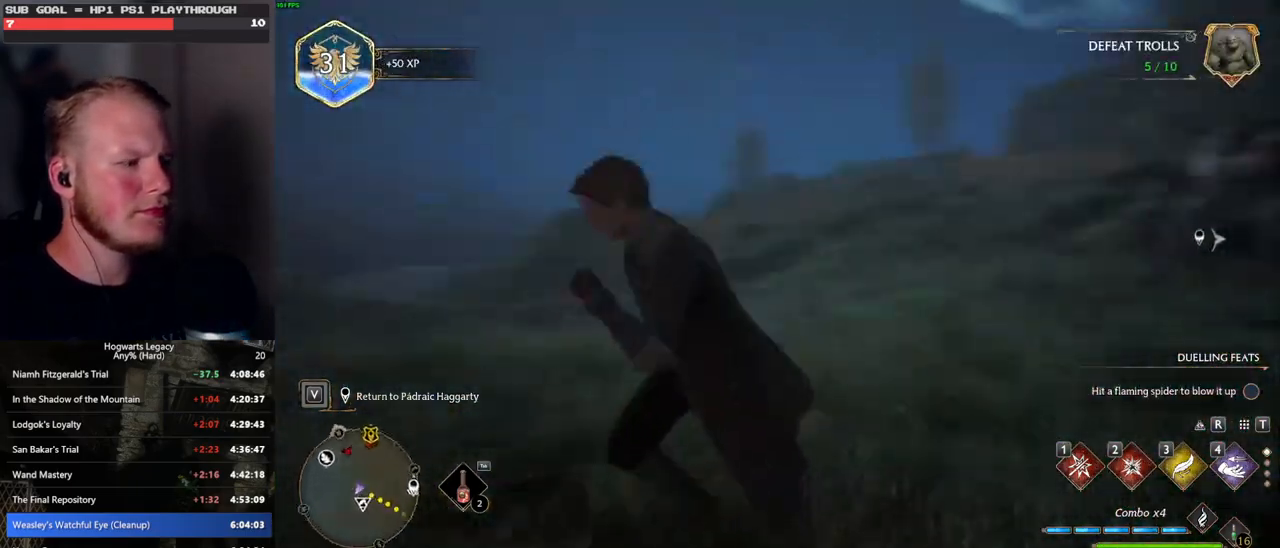
{"keys": ["a"], "mouse": [], "events": [[50, "a", "down"], [283, "s", "up"]]}
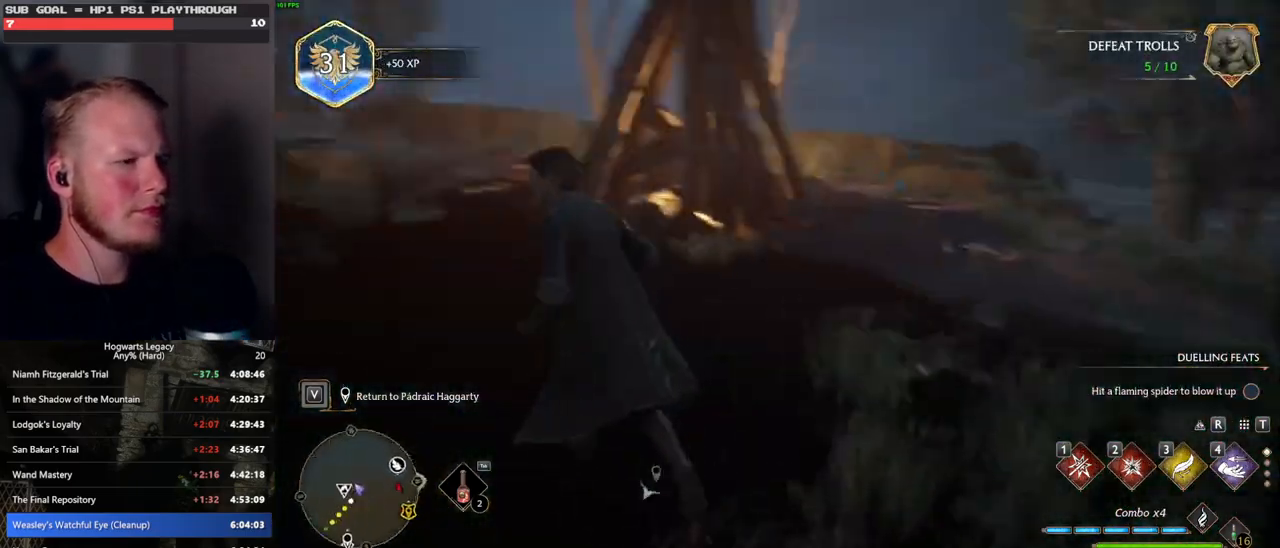
{"keys": ["w"], "mouse": [], "events": [[133, "w", "down"], [467, "a", "up"]]}
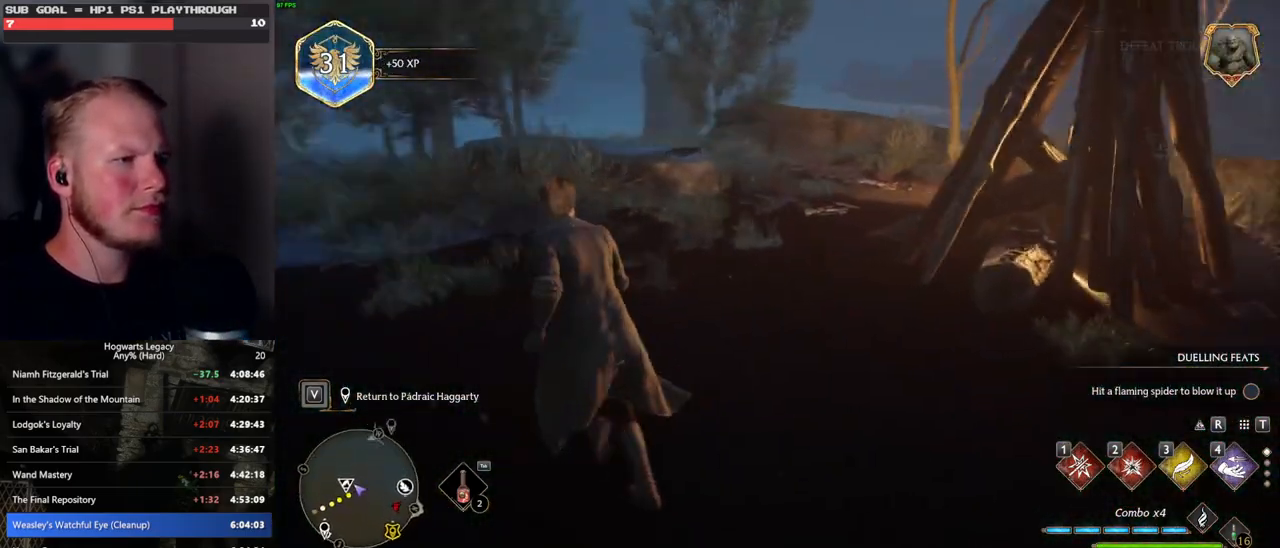
{"keys": ["w"], "mouse": [], "events": [[133, "shift_l", "down"], [250, "shift_l", "up"]]}
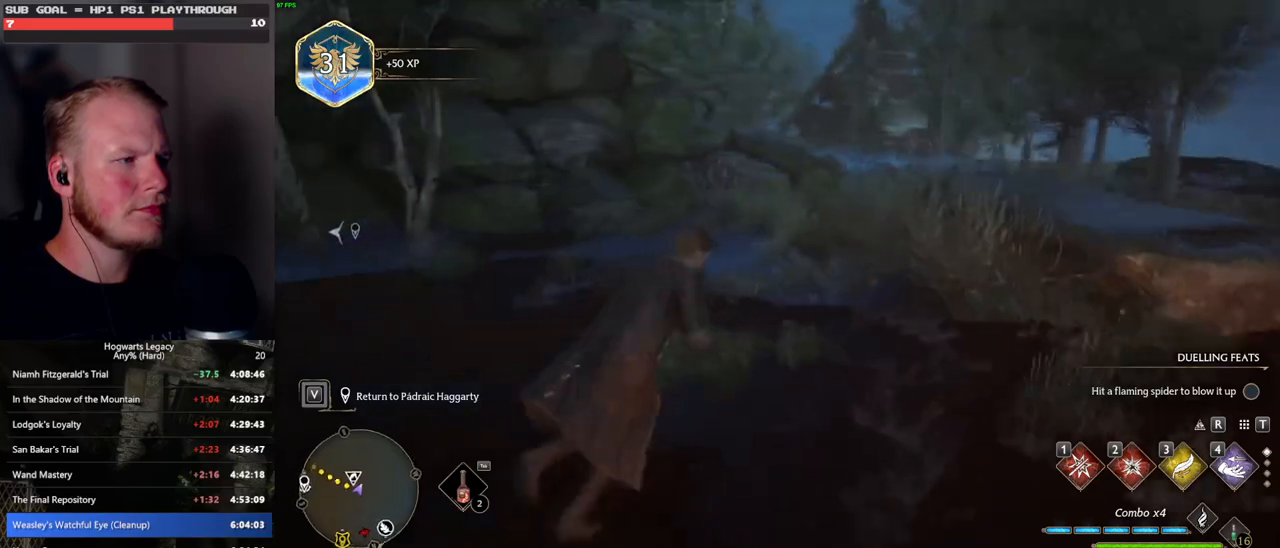
{"keys": ["tab"], "mouse": [], "events": [[150, "tab", "down"], [300, "w", "up"]]}
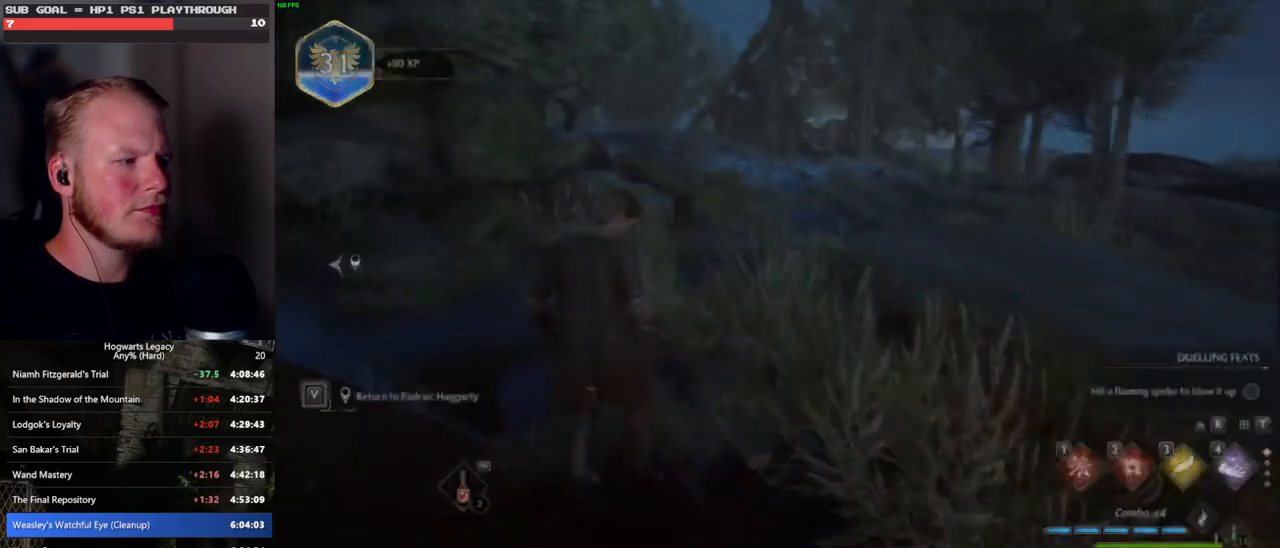
{"keys": ["w"], "mouse": [], "events": [[50, "3", "down"], [150, "3", "up"], [250, "tab", "up"], [333, "w", "down"]]}
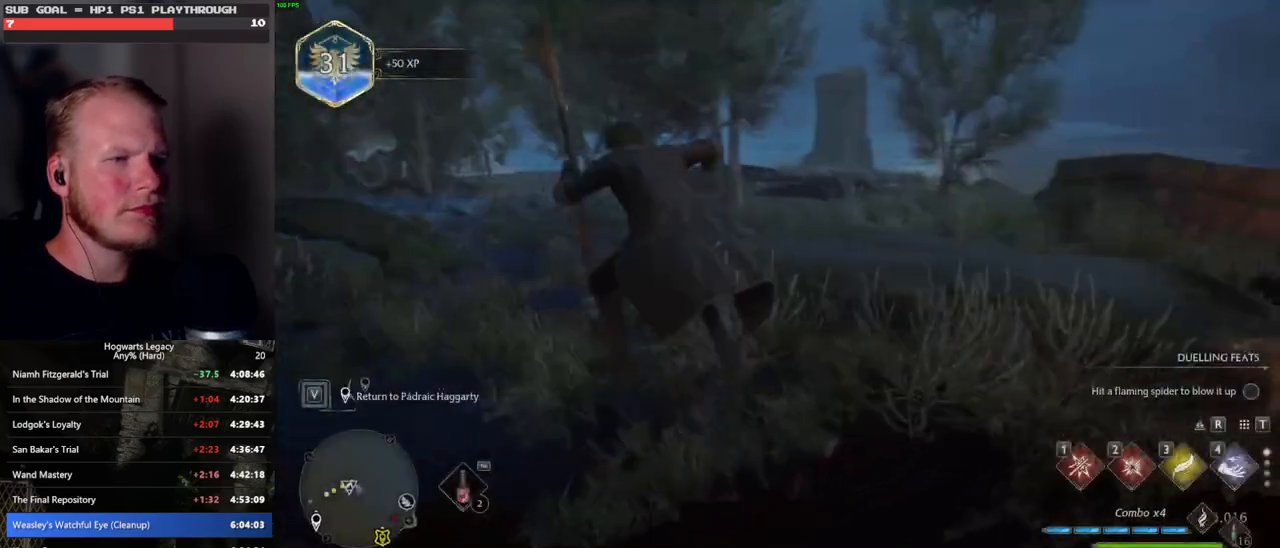
{"keys": ["a", "w"], "mouse": ["left"], "events": [[400, "a", "down"], [483, "mouse_left", "down"]]}
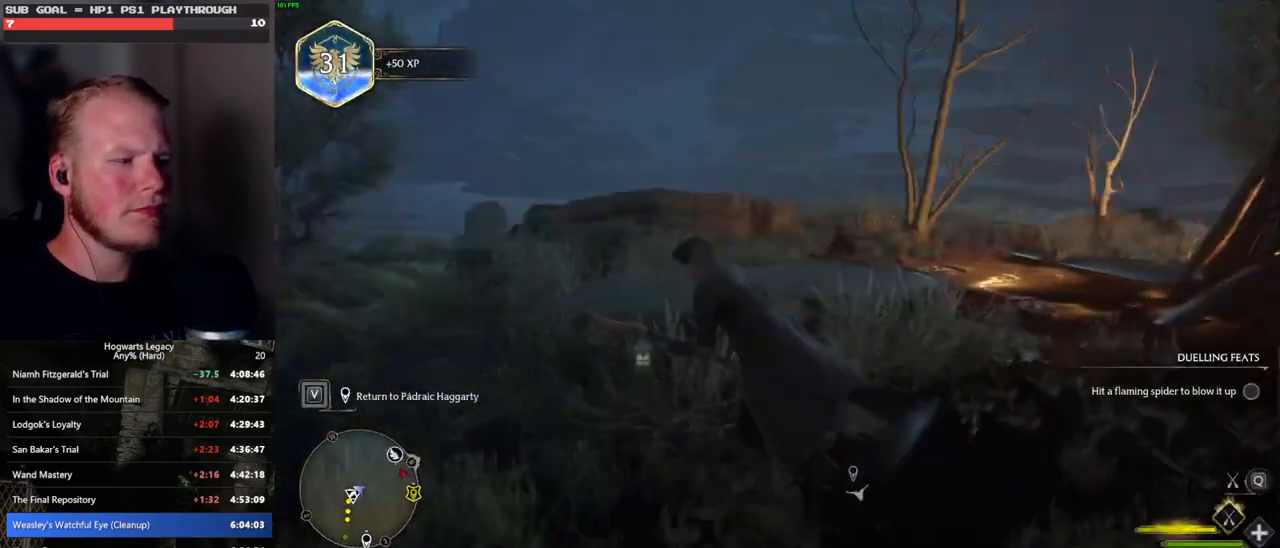
{"keys": ["d", "w"], "mouse": [], "events": [[133, "a", "up"], [300, "d", "down"], [500, "mouse_left", "up"]]}
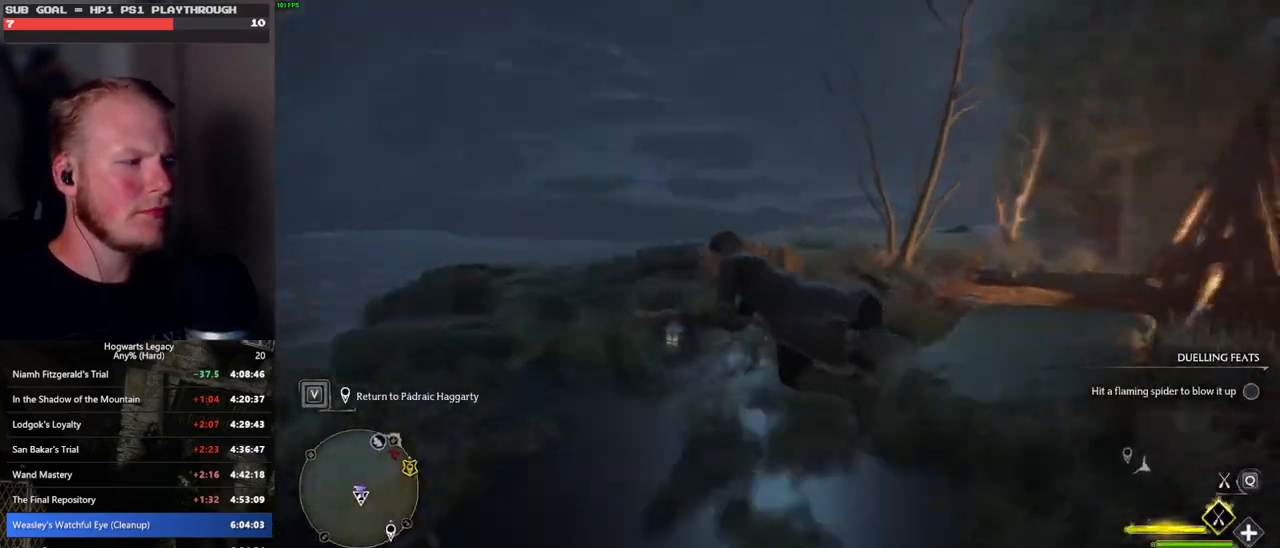
{"keys": ["w"], "mouse": ["left"], "events": [[283, "mouse_left", "down"], [500, "d", "up"]]}
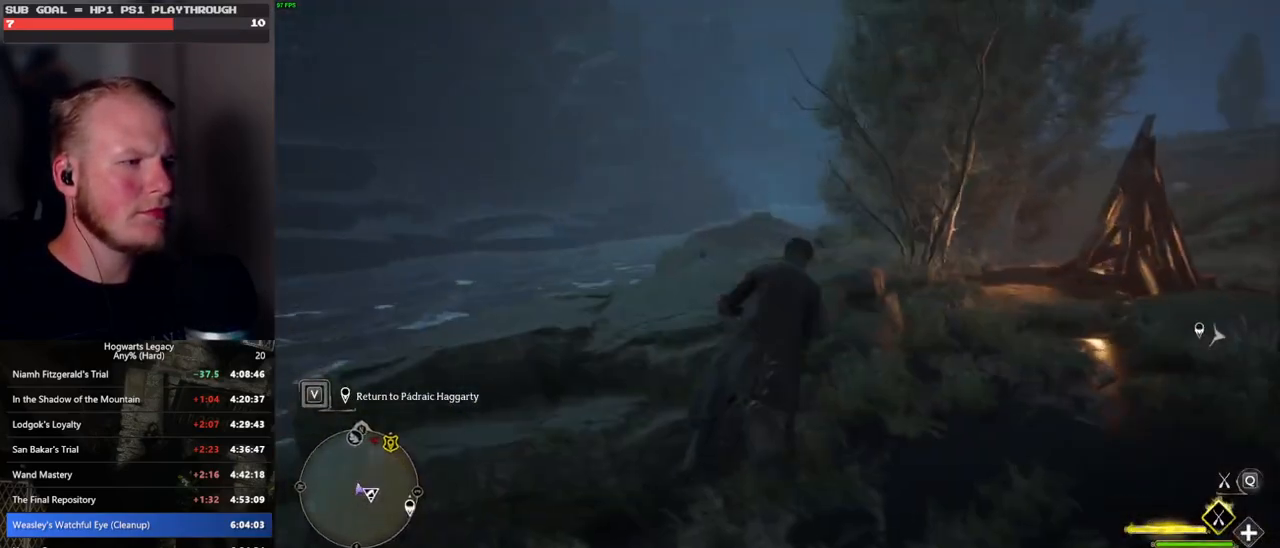
{"keys": ["a", "w"], "mouse": ["left"], "events": [[217, "a", "down"]]}
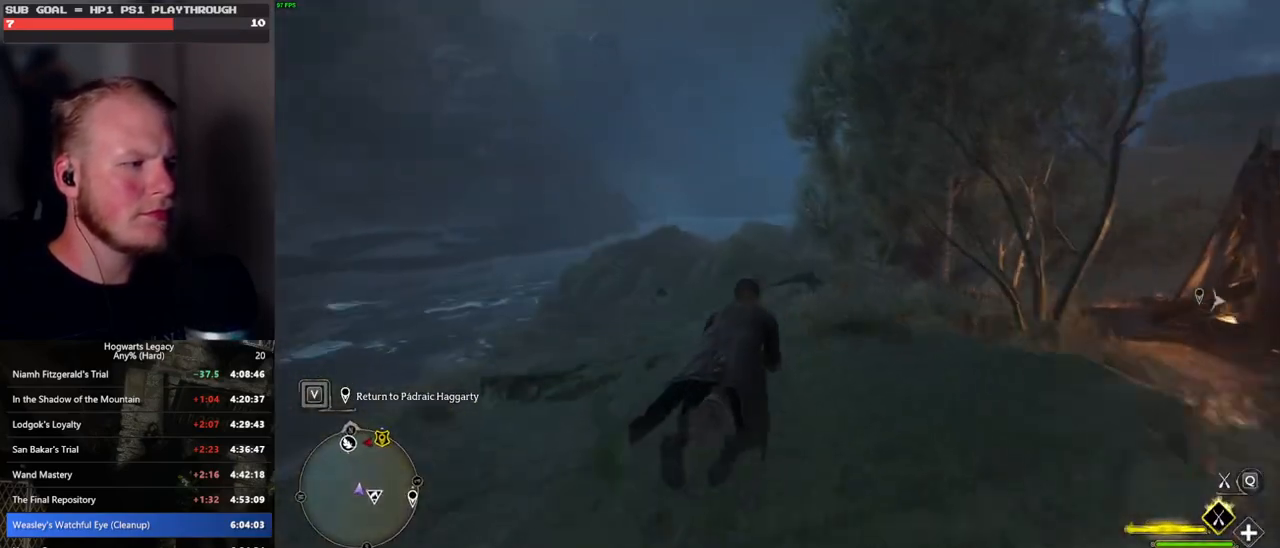
{"keys": ["w"], "mouse": ["left"], "events": [[450, "a", "up"]]}
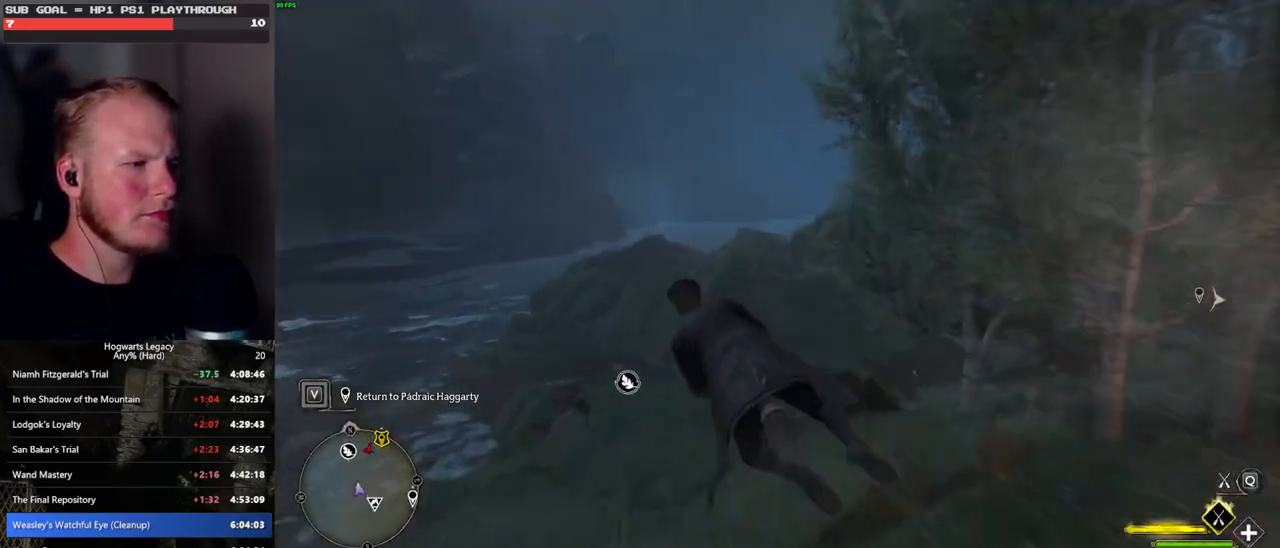
{"keys": ["ctrl_l", "w"], "mouse": ["left"], "events": [[200, "ctrl_l", "down"]]}
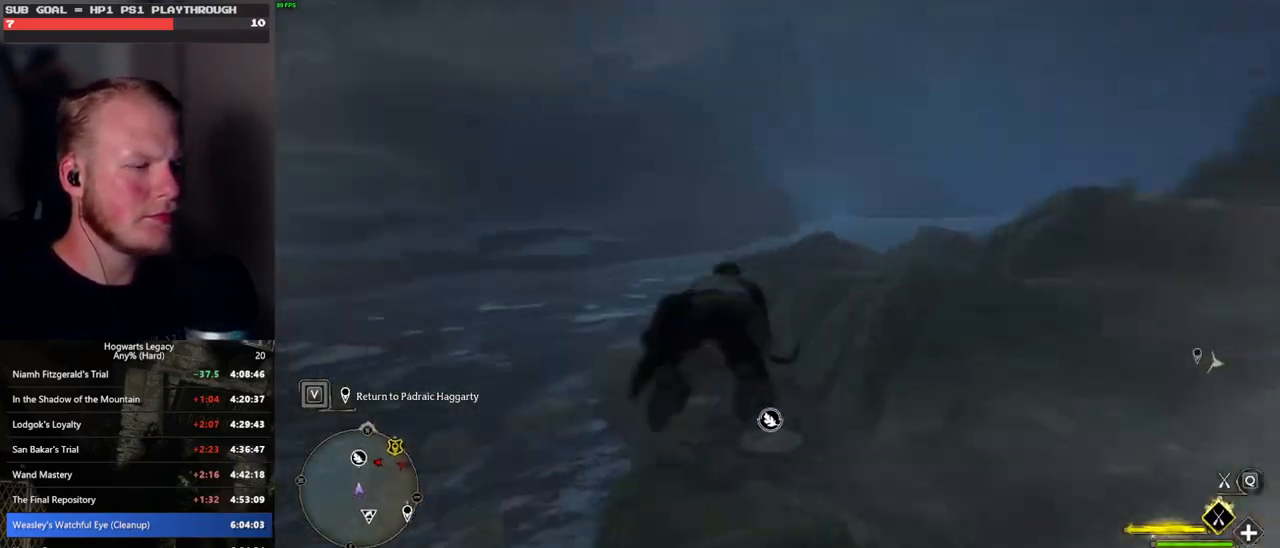
{"keys": ["w"], "mouse": ["left"], "events": [[433, "ctrl_l", "up"]]}
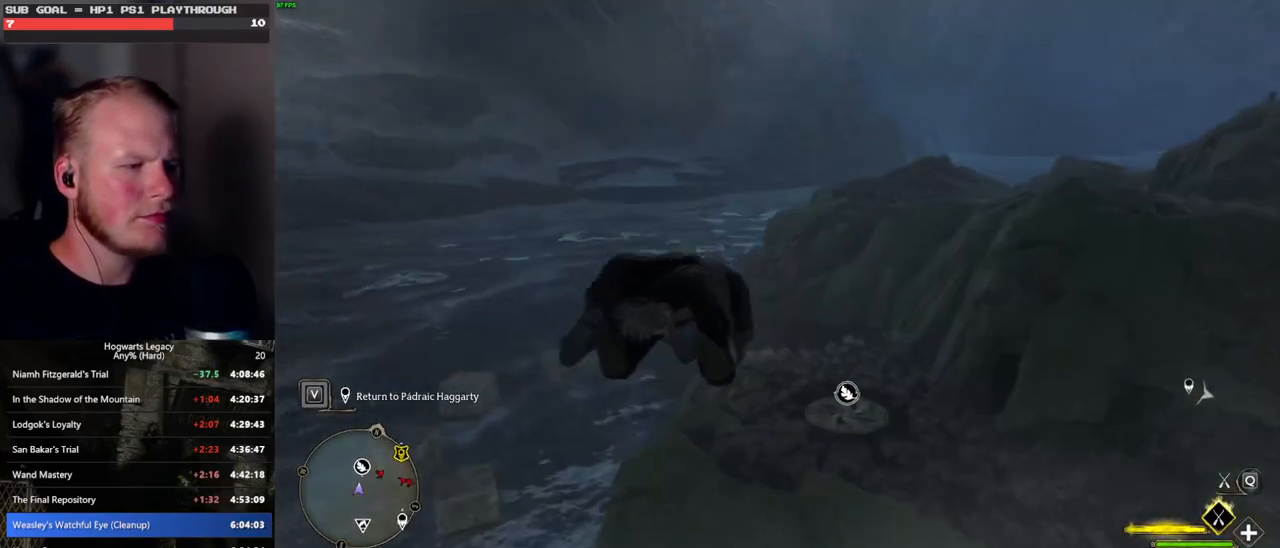
{"keys": ["ctrl_l", "w"], "mouse": ["left"], "events": [[300, "ctrl_l", "down"]]}
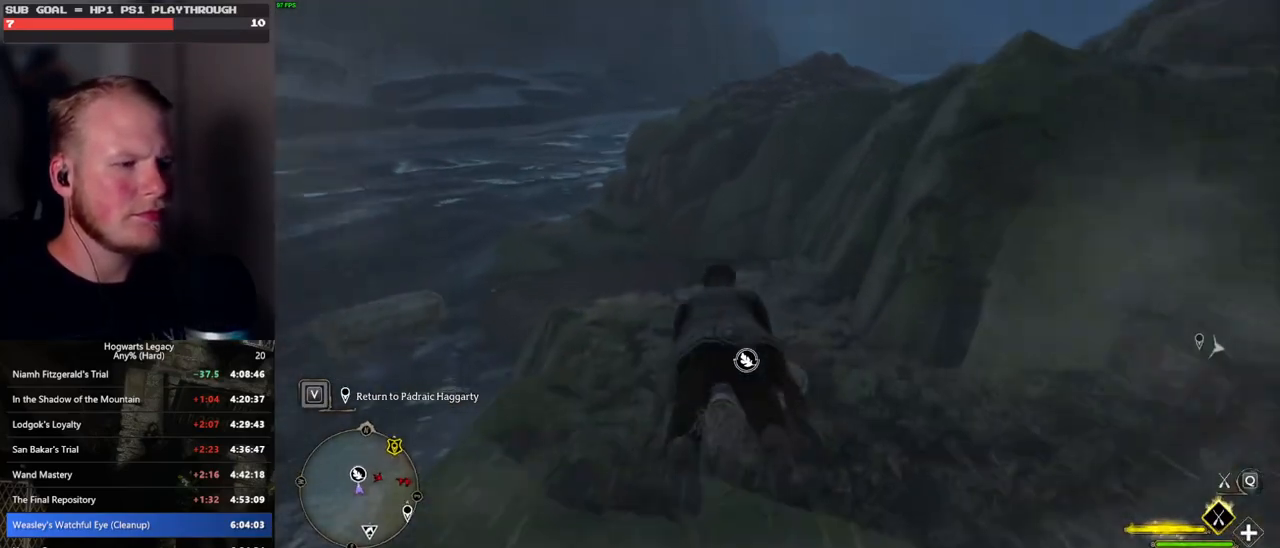
{"keys": ["ctrl_l", "w"], "mouse": [], "events": [[450, "mouse_left", "up"]]}
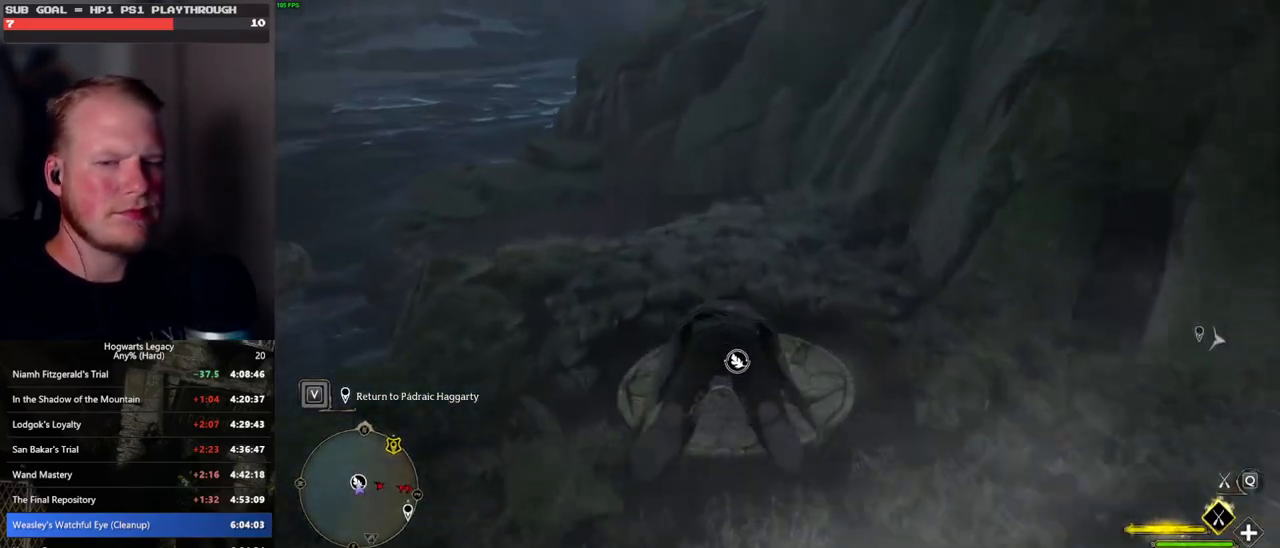
{"keys": ["w"], "mouse": [], "events": [[167, "b", "down"], [283, "ctrl_l", "up"], [383, "f", "down"], [417, "b", "up"], [483, "f", "up"]]}
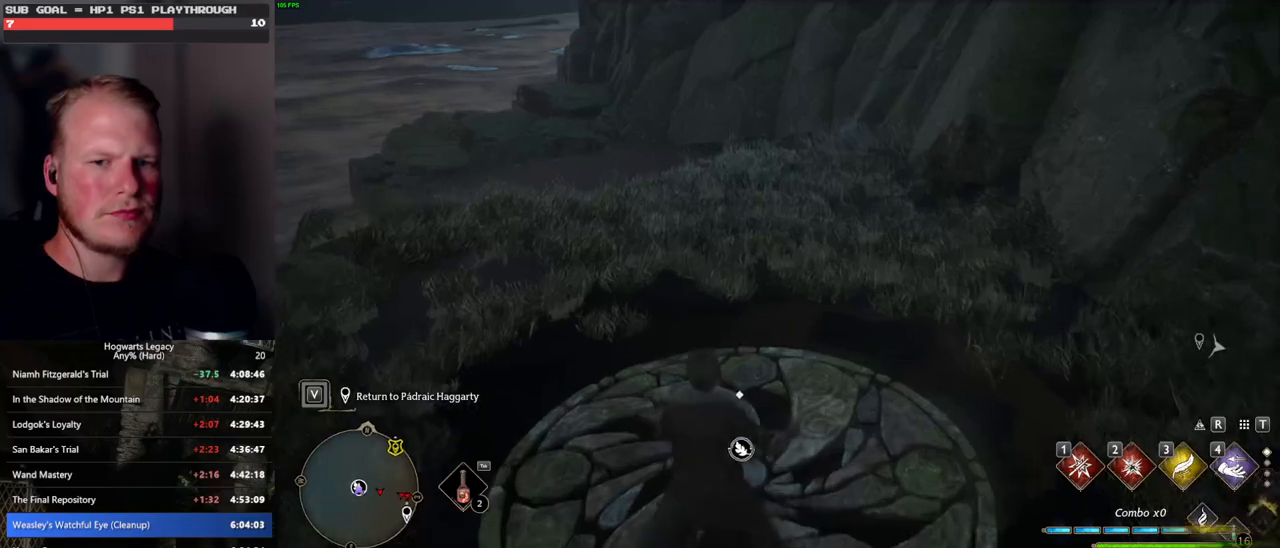
{"keys": [], "mouse": [], "events": [[83, "f", "down"], [83, "w", "up"], [150, "f", "up"], [250, "f", "down"], [317, "f", "up"], [417, "f", "down"], [483, "f", "up"]]}
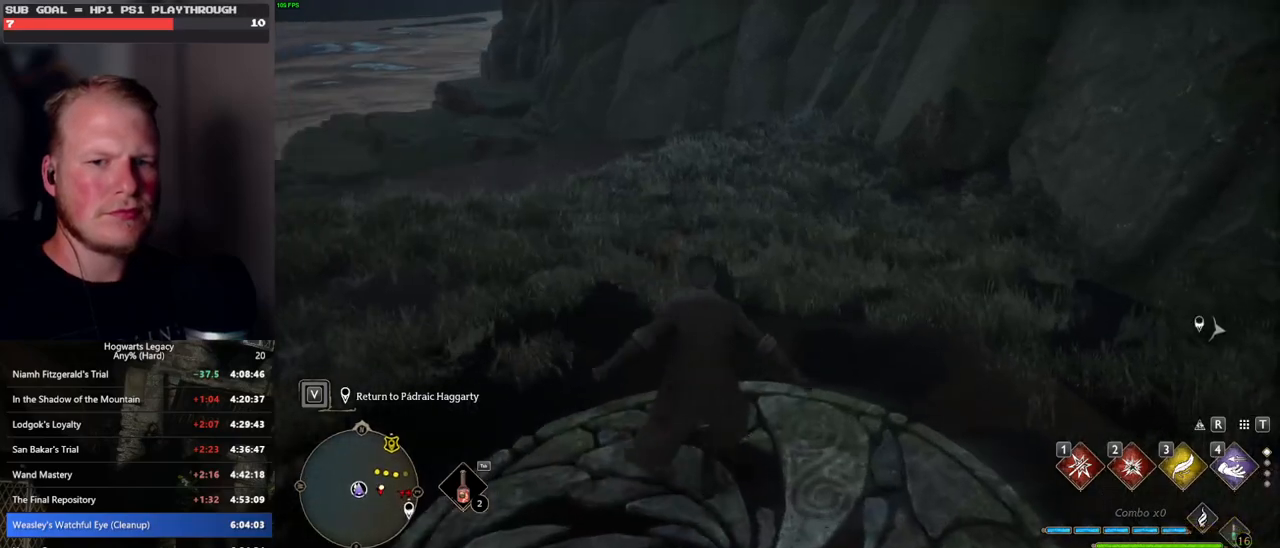
{"keys": [], "mouse": [], "events": [[83, "f", "down"], [150, "f", "up"], [233, "f", "down"], [300, "f", "up"], [400, "f", "down"], [483, "f", "up"]]}
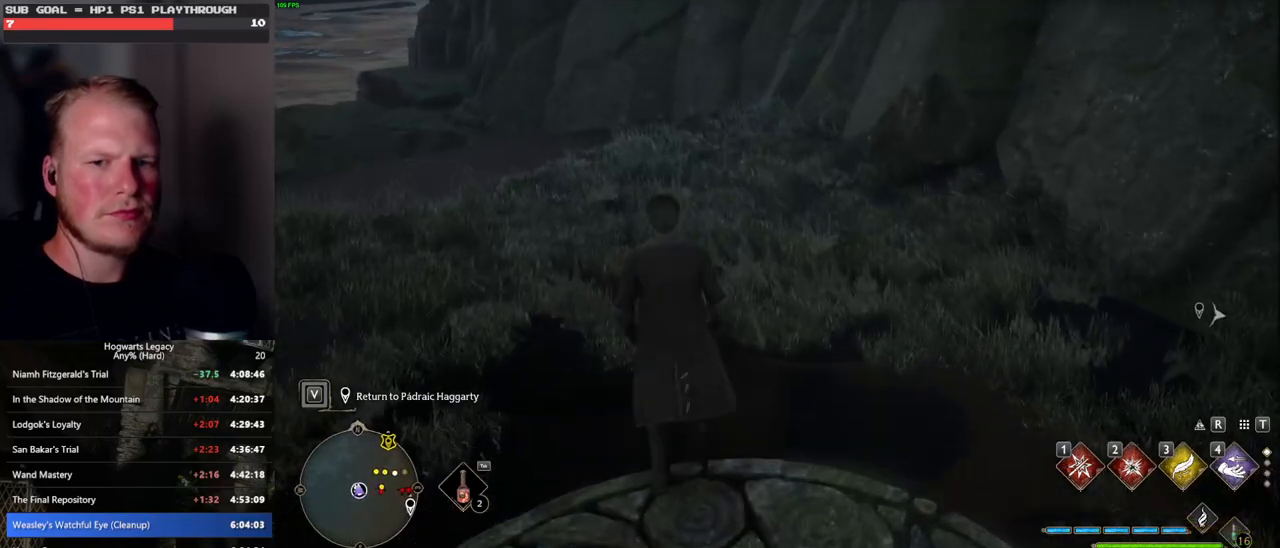
{"keys": ["w"], "mouse": [], "events": [[83, "f", "down"], [117, "f", "up"], [317, "w", "down"]]}
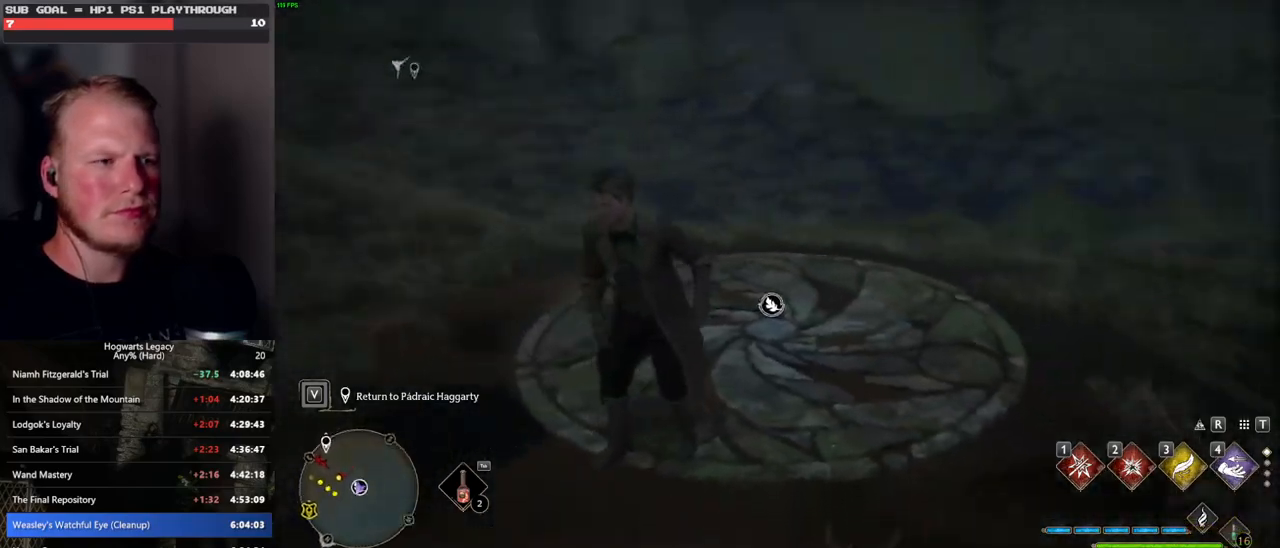
{"keys": [], "mouse": [], "events": [[233, "w", "up"]]}
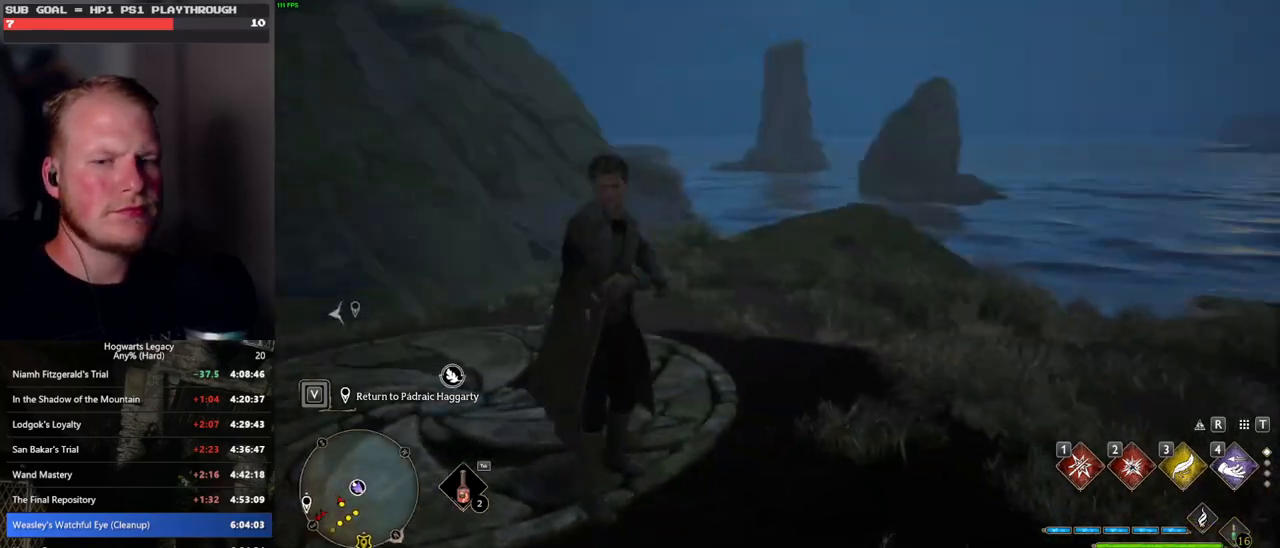
{"keys": [], "mouse": [], "events": []}